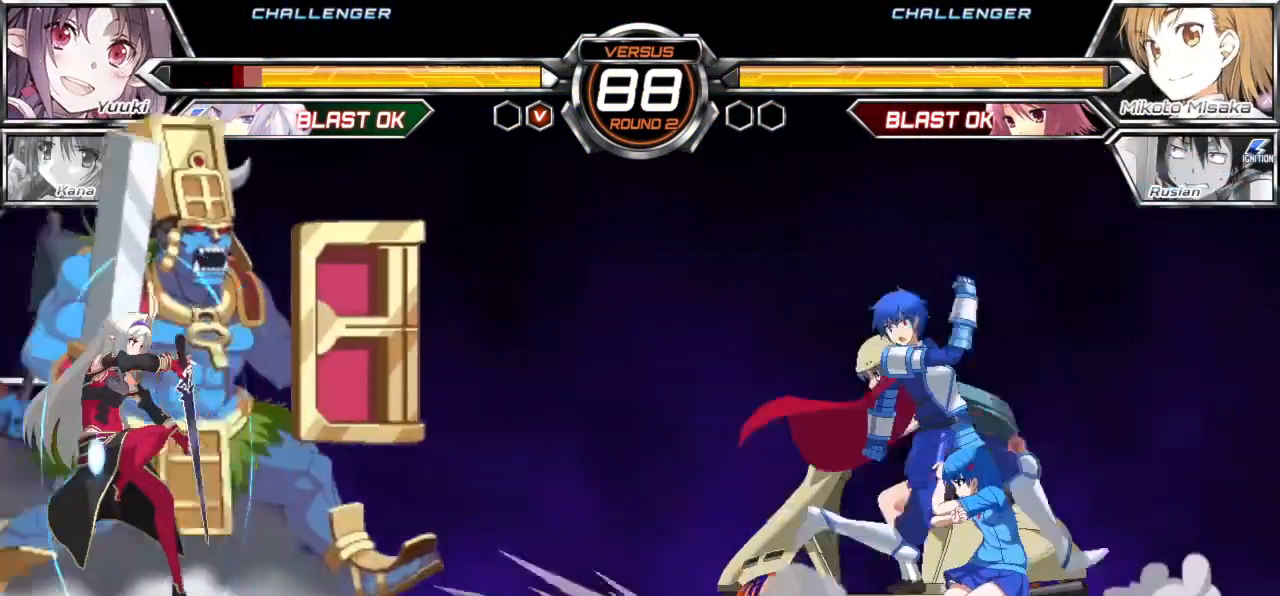
Gameplay with a controller (arcade stick); each line is a JSON object with the inputs held at the frame after it (dt_ms = milliseconds from this image to that frame). "events" lists button and stick changes between this image and that frame as [ms after this image, input, new state], when the widget could be followed in between. Not read: L3 R3.
{"dt_ms": 500, "buttons": [], "left_stick": "right", "events": [[200, "left_stick", "right"]]}
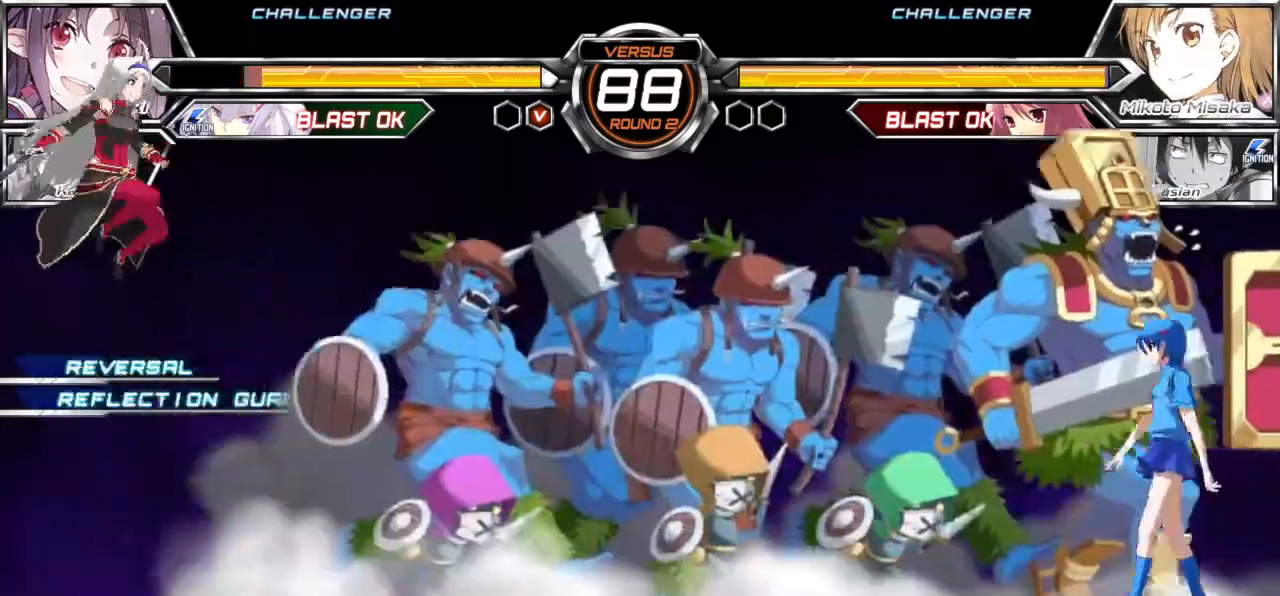
{"dt_ms": 500, "buttons": [], "left_stick": "right", "events": [[67, "left_stick", "center"], [250, "left_stick", "right"]]}
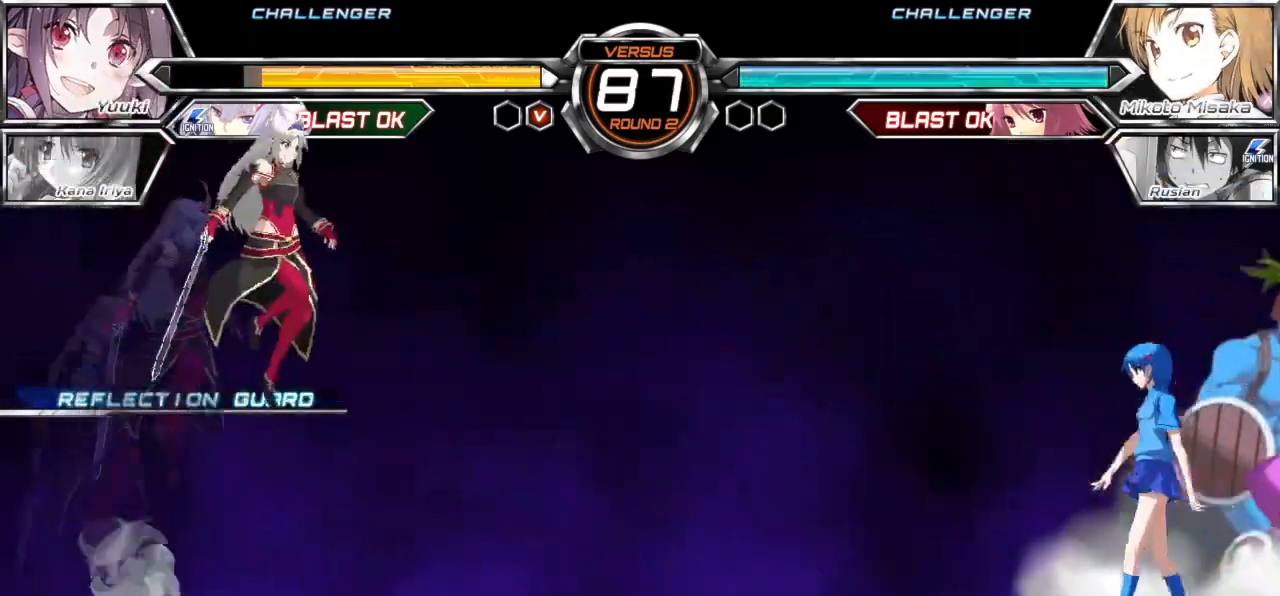
{"dt_ms": 500, "buttons": ["TRIANGLE"], "left_stick": "center", "events": [[50, "left_stick", "center"], [150, "left_stick", "right"], [433, "left_stick", "center"], [467, "TRIANGLE", "down"]]}
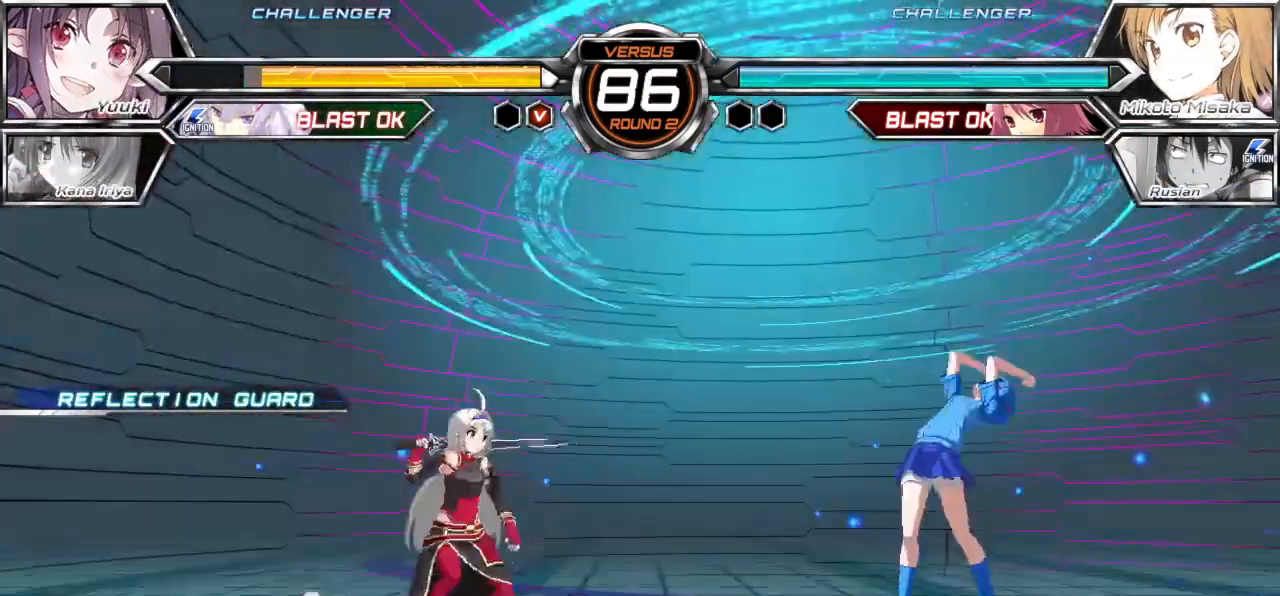
{"dt_ms": 500, "buttons": [], "left_stick": "center", "events": [[83, "TRIANGLE", "up"]]}
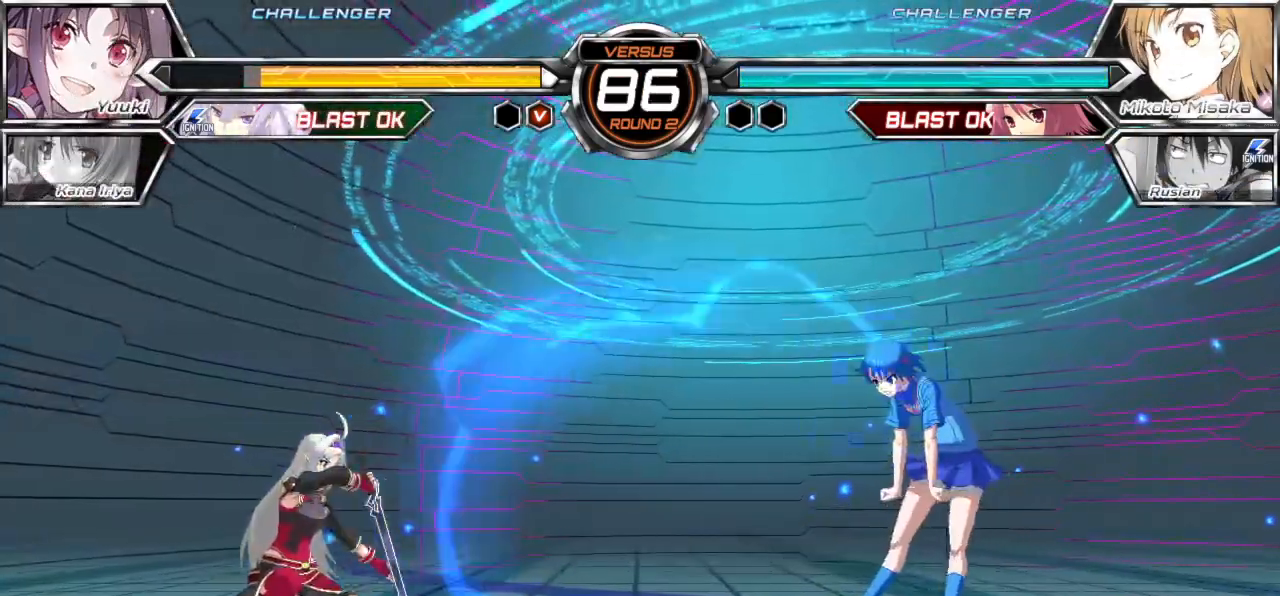
{"dt_ms": 500, "buttons": [], "left_stick": "right"}
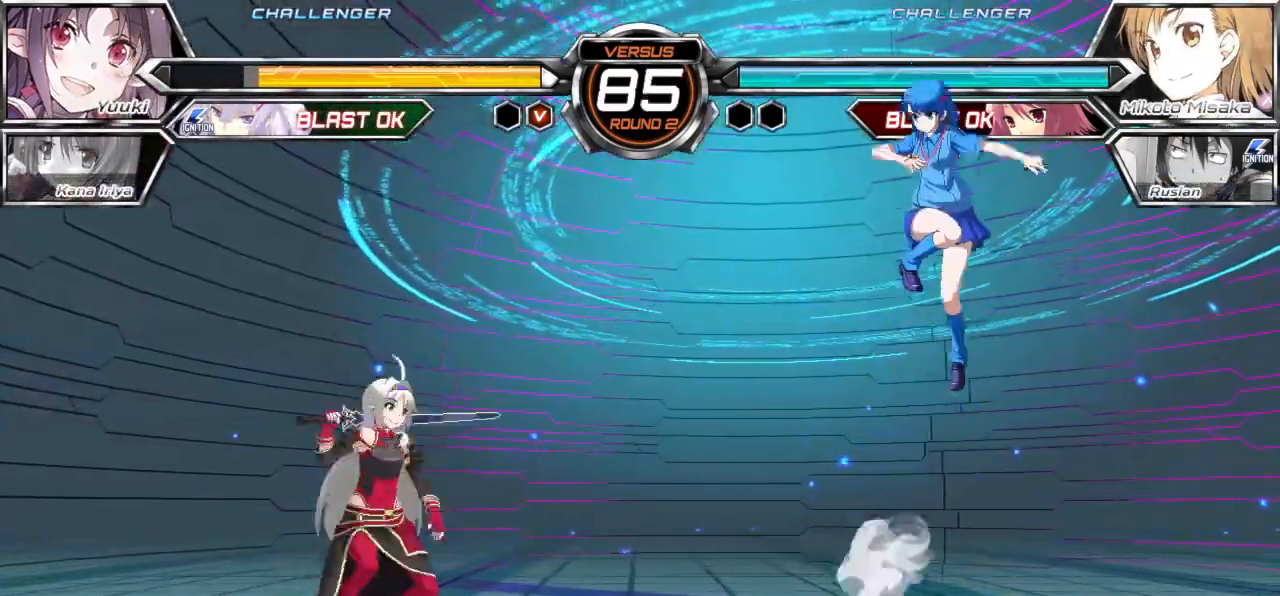
{"dt_ms": 500, "buttons": [], "left_stick": "center", "events": [[150, "left_stick", "center"]]}
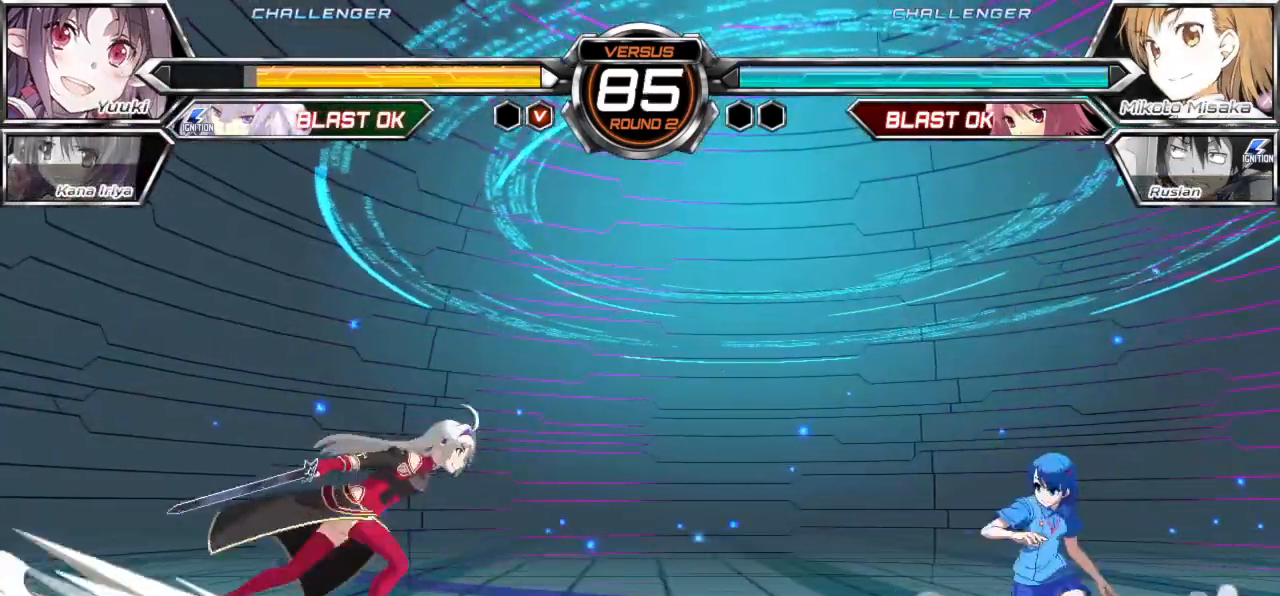
{"dt_ms": 500, "buttons": [], "left_stick": "center", "events": [[17, "TRIANGLE", "down"], [83, "TRIANGLE", "up"], [133, "left_stick", "down"], [233, "left_stick", "center"], [267, "SQUARE", "down"], [317, "SQUARE", "up"]]}
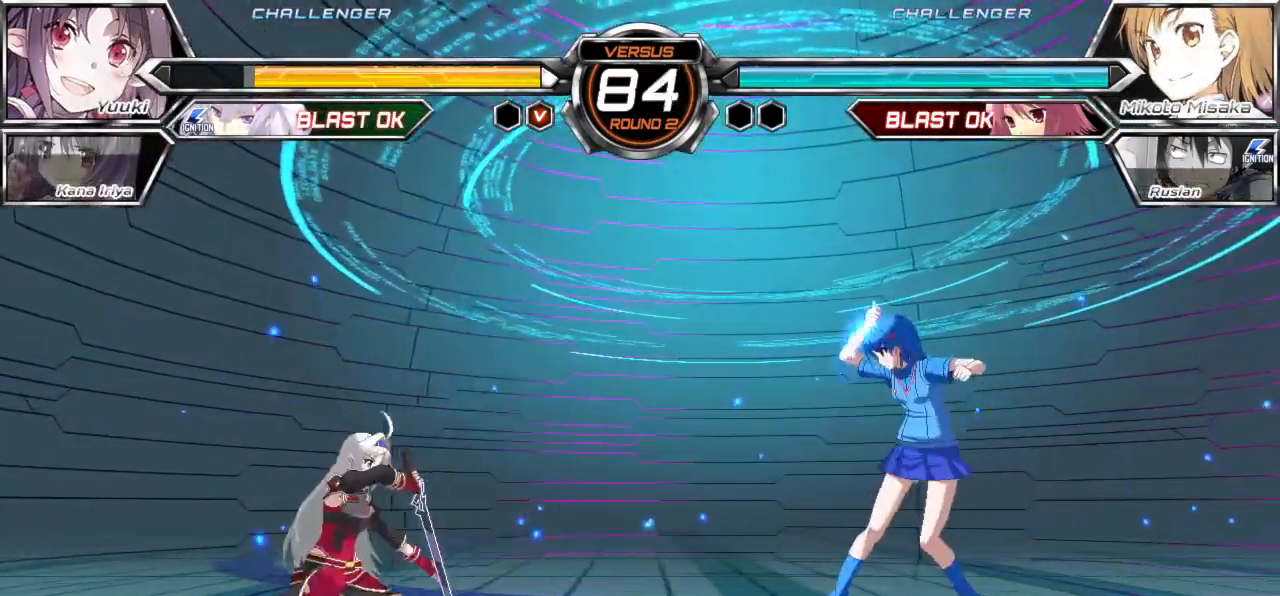
{"dt_ms": 500, "buttons": [], "left_stick": "center", "events": []}
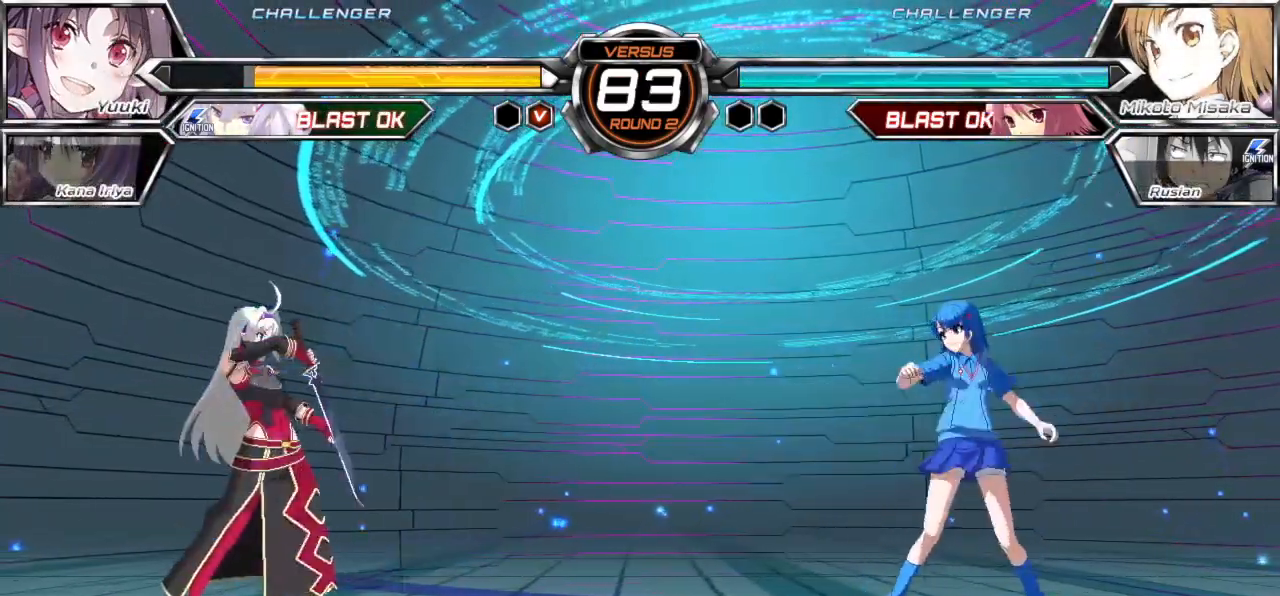
{"dt_ms": 500, "buttons": ["TRIANGLE"], "left_stick": "center", "events": [[83, "left_stick", "up"], [200, "left_stick", "right"], [417, "TRIANGLE", "down"], [467, "left_stick", "center"]]}
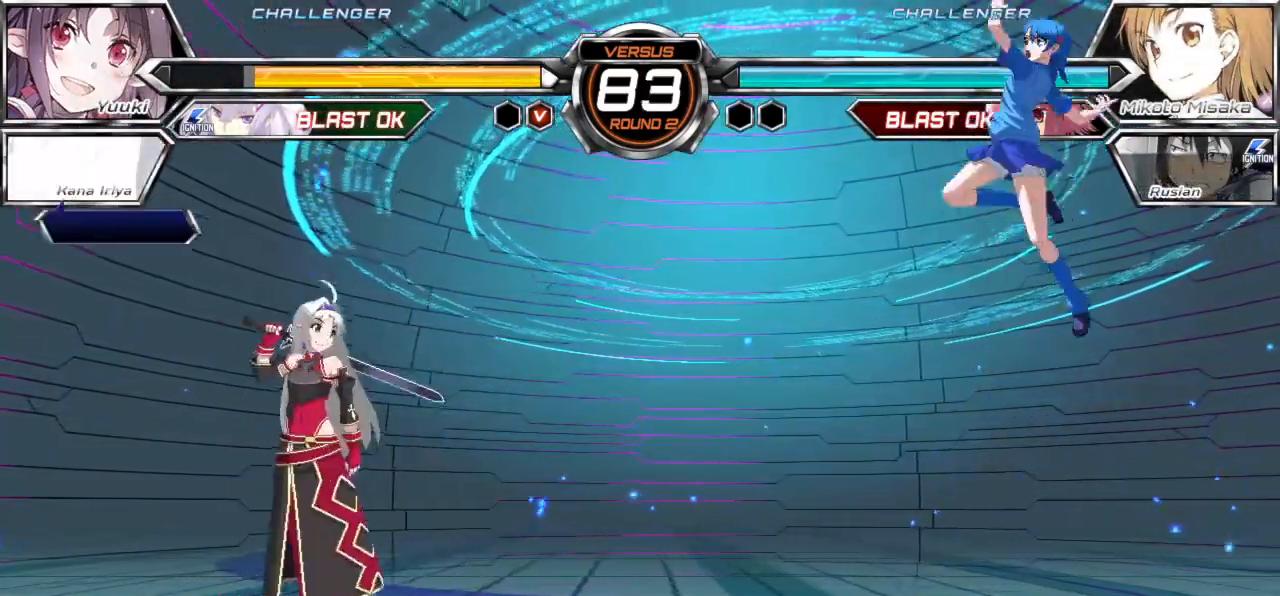
{"dt_ms": 500, "buttons": [], "left_stick": "center", "events": [[417, "TRIANGLE", "up"]]}
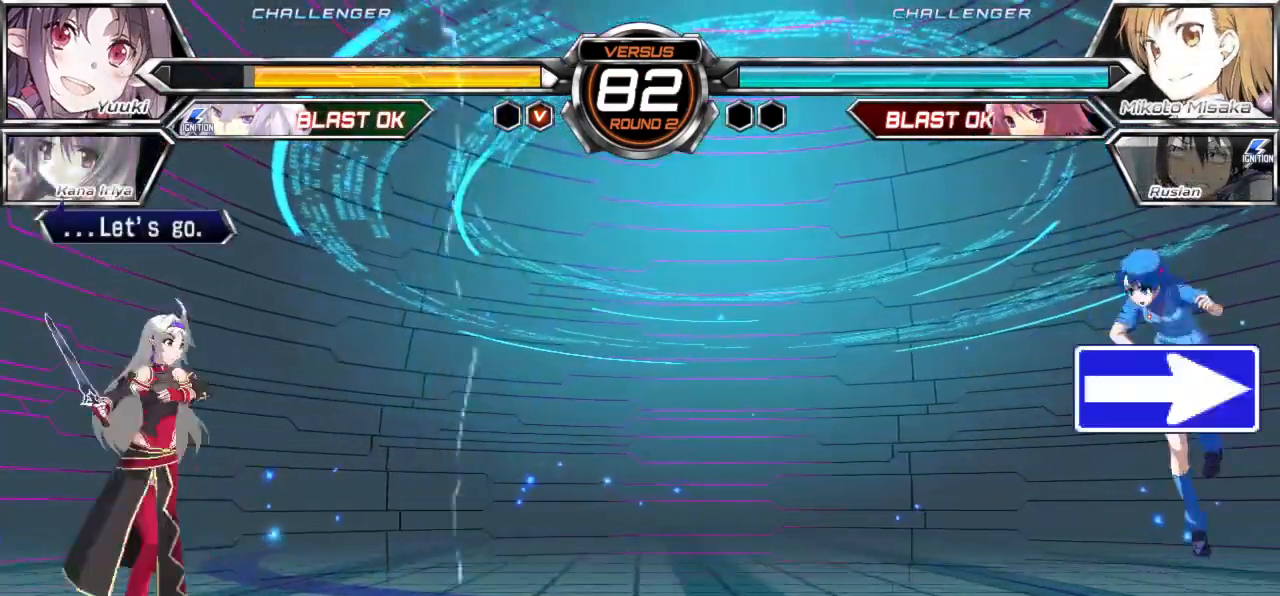
{"dt_ms": 1000, "buttons": [], "left_stick": "right"}
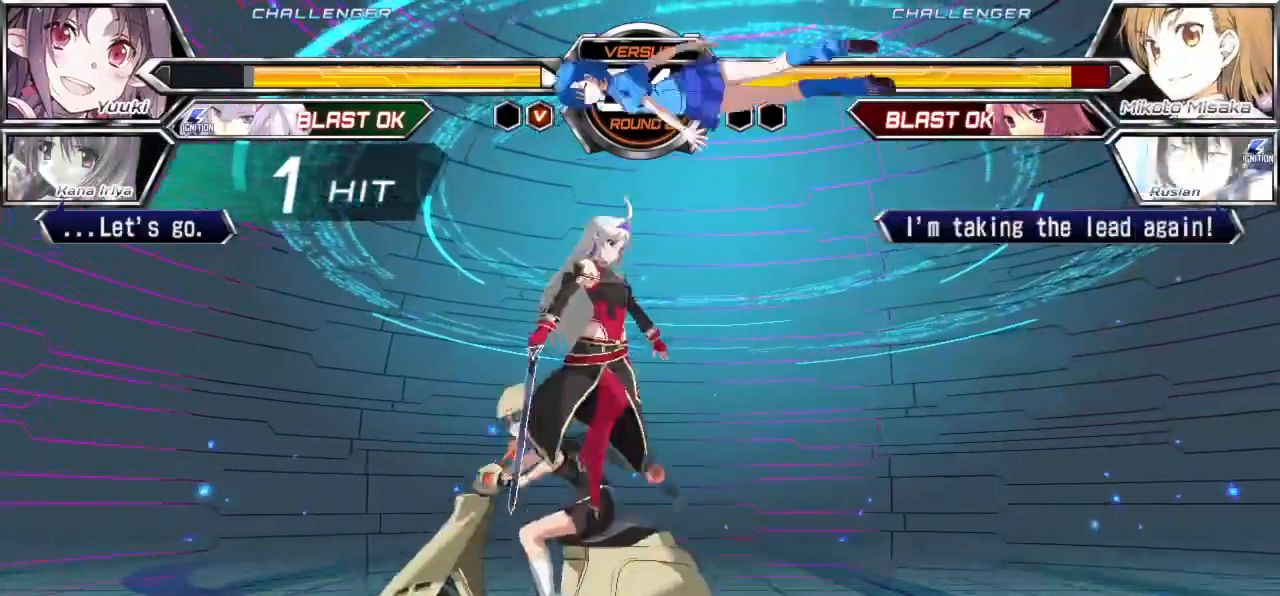
{"dt_ms": 500, "buttons": ["CROSS", "SQUARE"], "left_stick": "center", "events": [[117, "CROSS", "down"], [117, "SQUARE", "down"], [400, "left_stick", "center"]]}
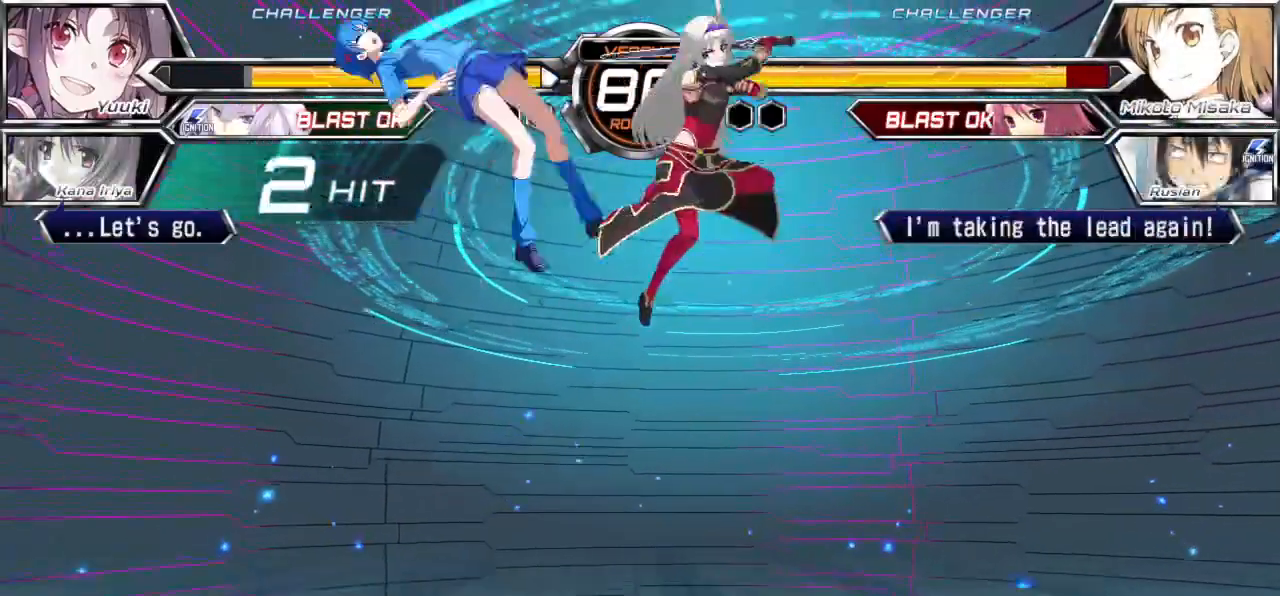
{"dt_ms": 500, "buttons": ["CROSS", "SQUARE"], "left_stick": "left", "events": [[133, "left_stick", "left"]]}
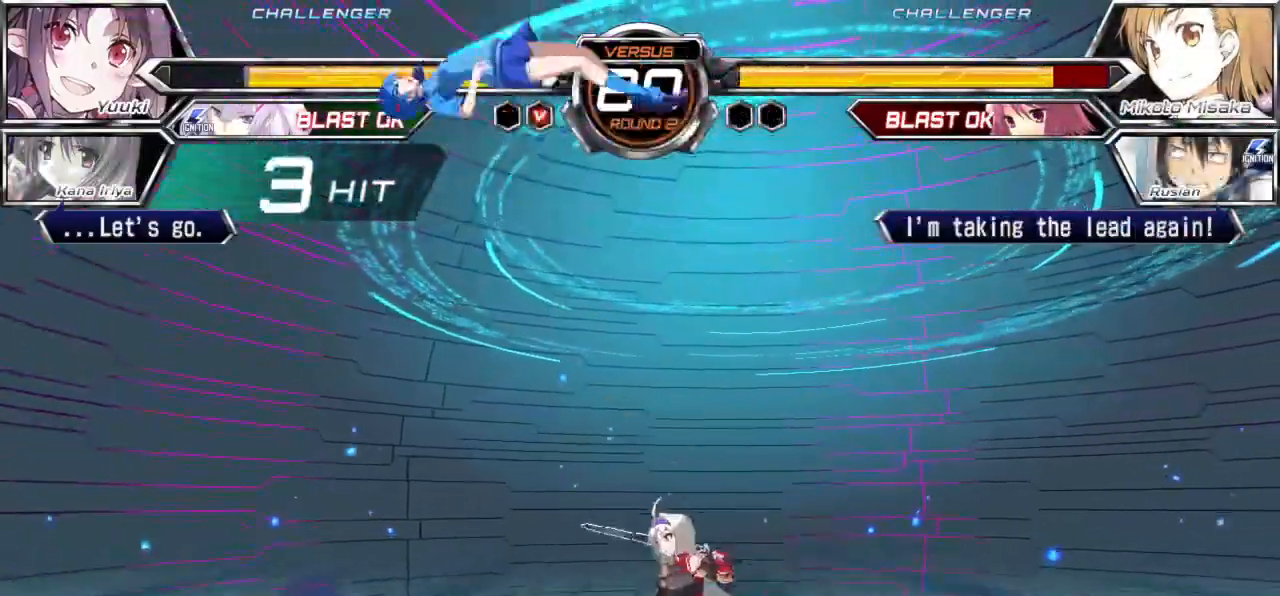
{"dt_ms": 500, "buttons": [], "left_stick": "center", "events": [[317, "CROSS", "up"], [317, "SQUARE", "up"], [383, "left_stick", "center"]]}
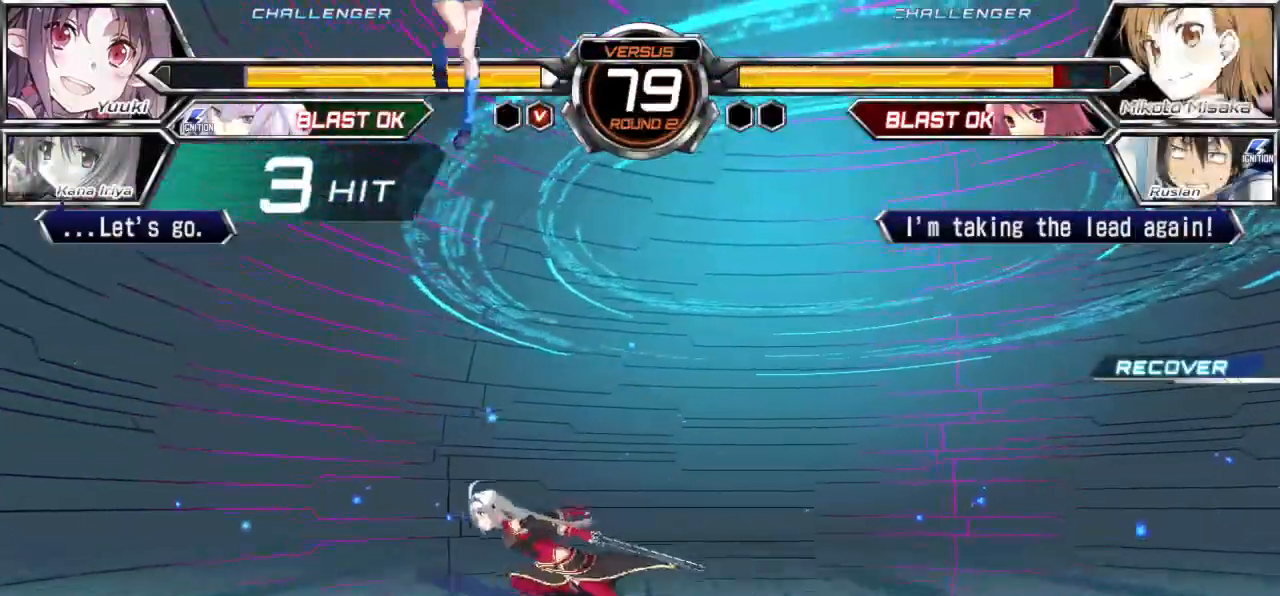
{"dt_ms": 500, "buttons": [], "left_stick": "center", "events": [[150, "left_stick", "up"], [267, "left_stick", "center"]]}
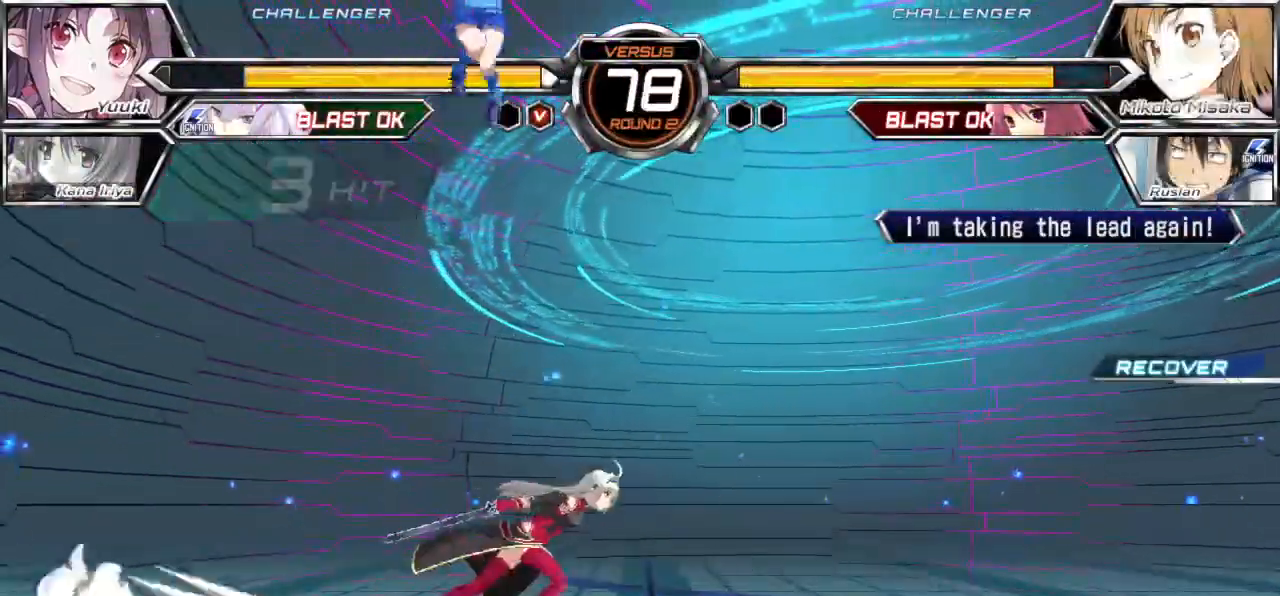
{"dt_ms": 500, "buttons": [], "left_stick": "center", "events": [[150, "left_stick", "down"], [283, "left_stick", "center"], [300, "CROSS", "down"], [300, "SQUARE", "down"], [367, "CROSS", "up"], [367, "SQUARE", "up"]]}
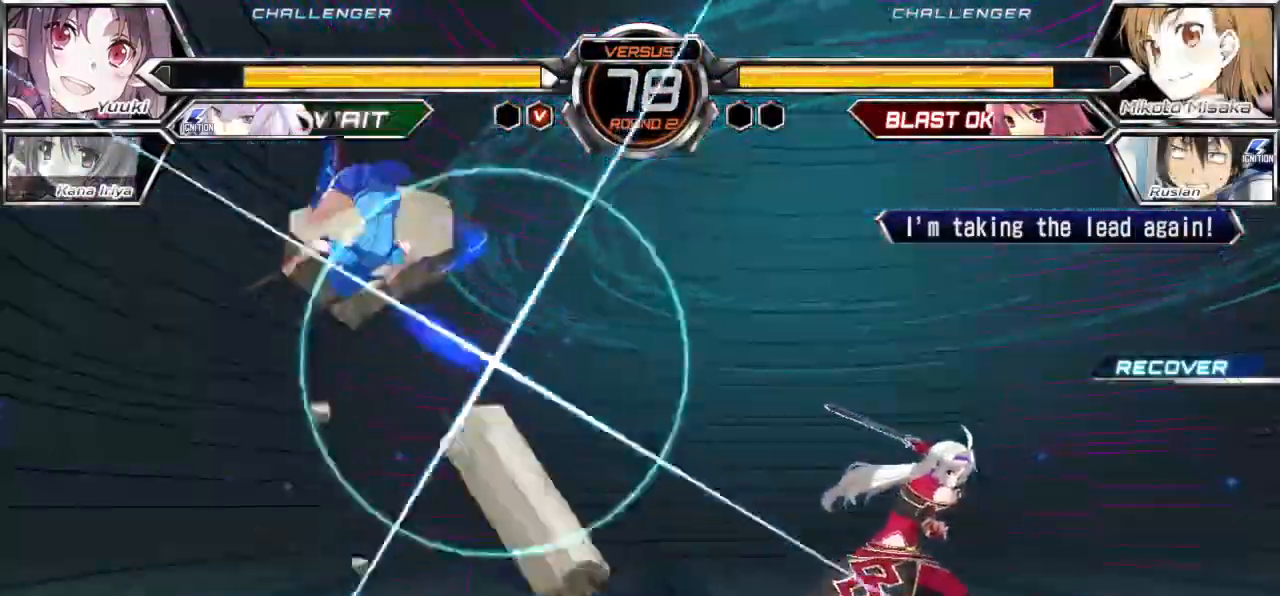
{"dt_ms": 500, "buttons": [], "left_stick": "right", "events": [[83, "TRIANGLE", "down"], [133, "TRIANGLE", "up"], [233, "TRIANGLE", "down"], [283, "TRIANGLE", "up"], [367, "left_stick", "right"], [383, "TRIANGLE", "down"], [433, "TRIANGLE", "up"]]}
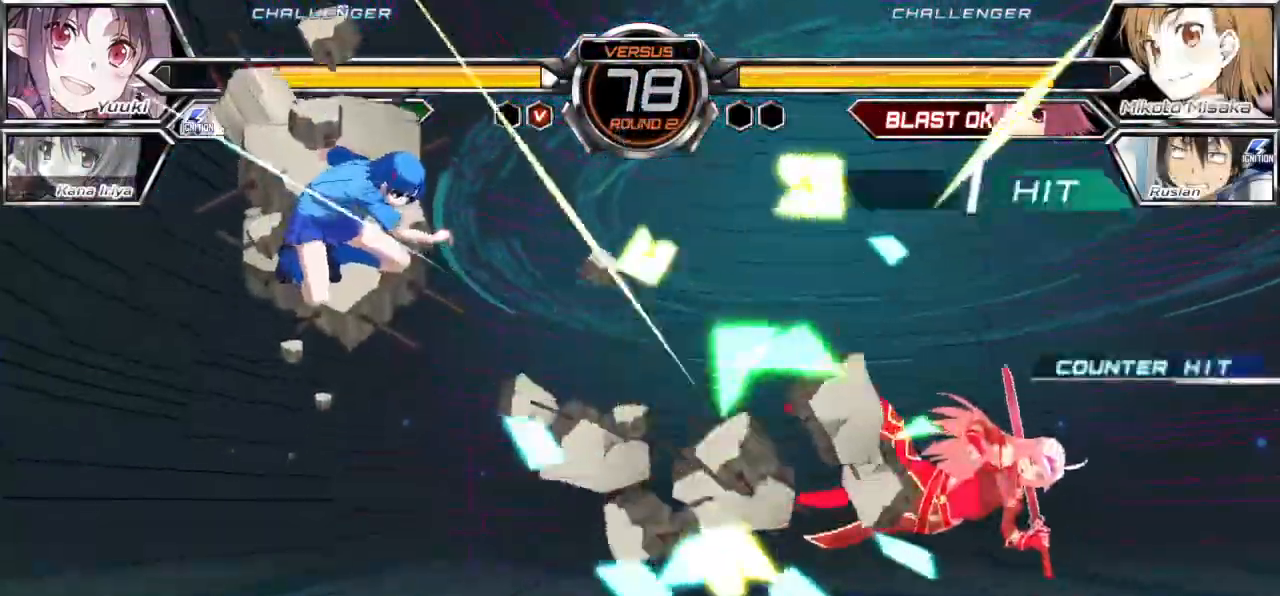
{"dt_ms": 500, "buttons": ["TRIANGLE"], "left_stick": "right", "events": [[17, "TRIANGLE", "down"], [83, "TRIANGLE", "up"], [167, "TRIANGLE", "down"], [217, "TRIANGLE", "up"], [317, "TRIANGLE", "down"], [367, "TRIANGLE", "up"], [467, "TRIANGLE", "down"]]}
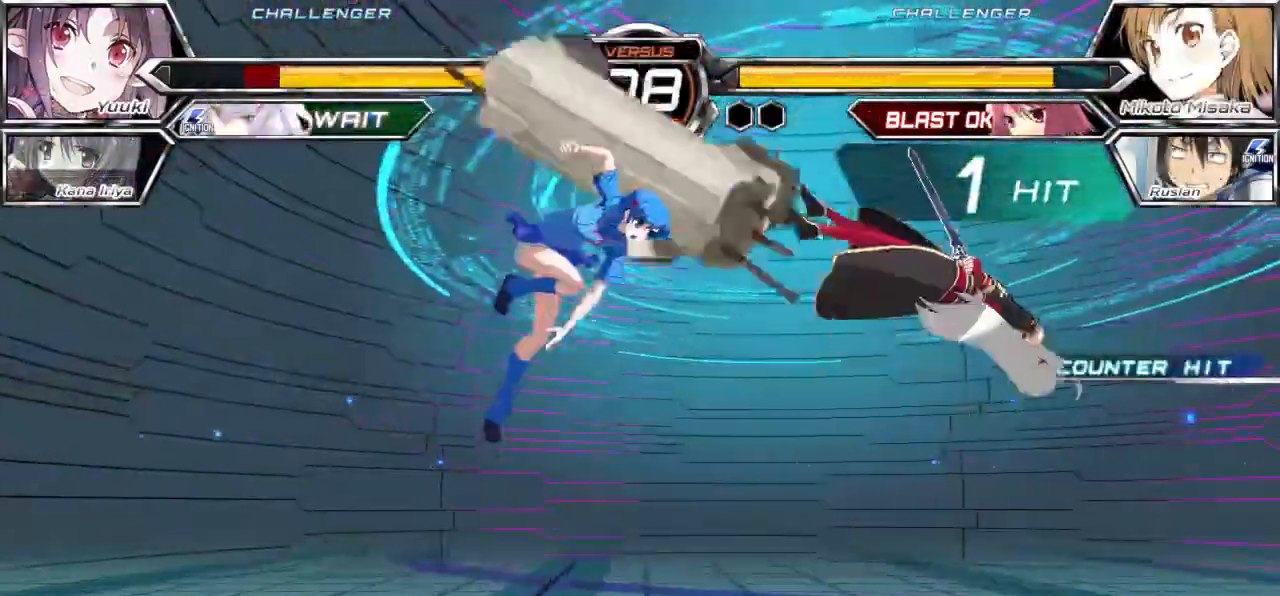
{"dt_ms": 500, "buttons": ["R1"], "left_stick": "right", "events": [[17, "TRIANGLE", "up"], [117, "TRIANGLE", "down"], [200, "TRIANGLE", "up"], [400, "R1", "down"]]}
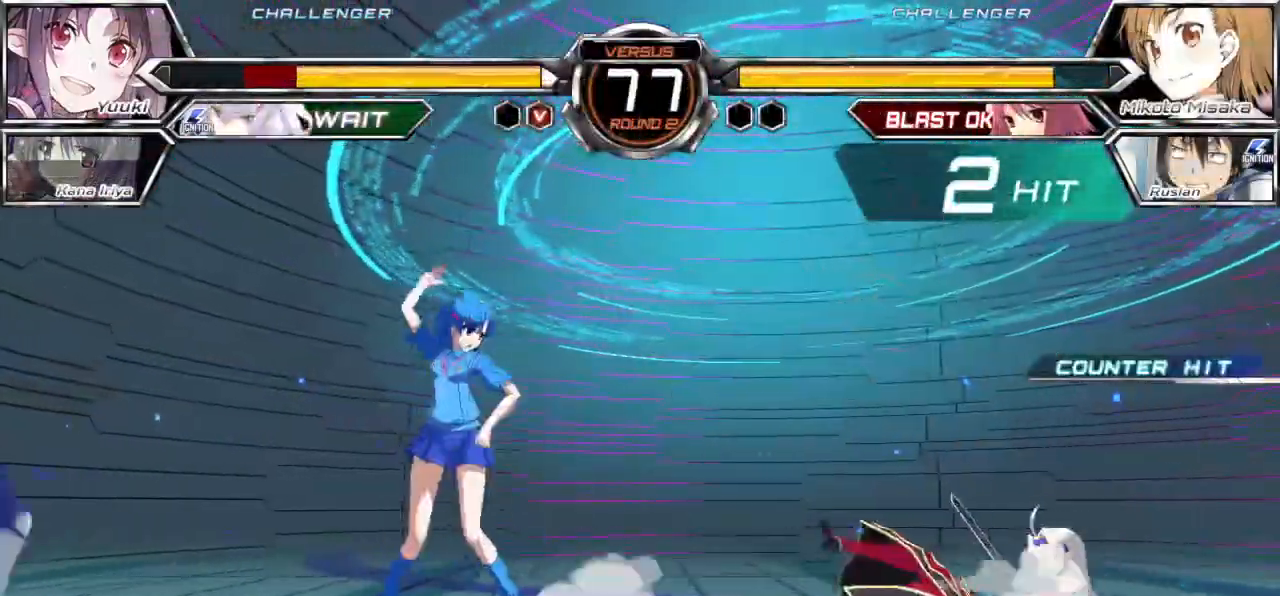
{"dt_ms": 500, "buttons": [], "left_stick": "center", "events": [[17, "R1", "up"], [67, "R1", "down"], [167, "R1", "up"], [233, "left_stick", "center"]]}
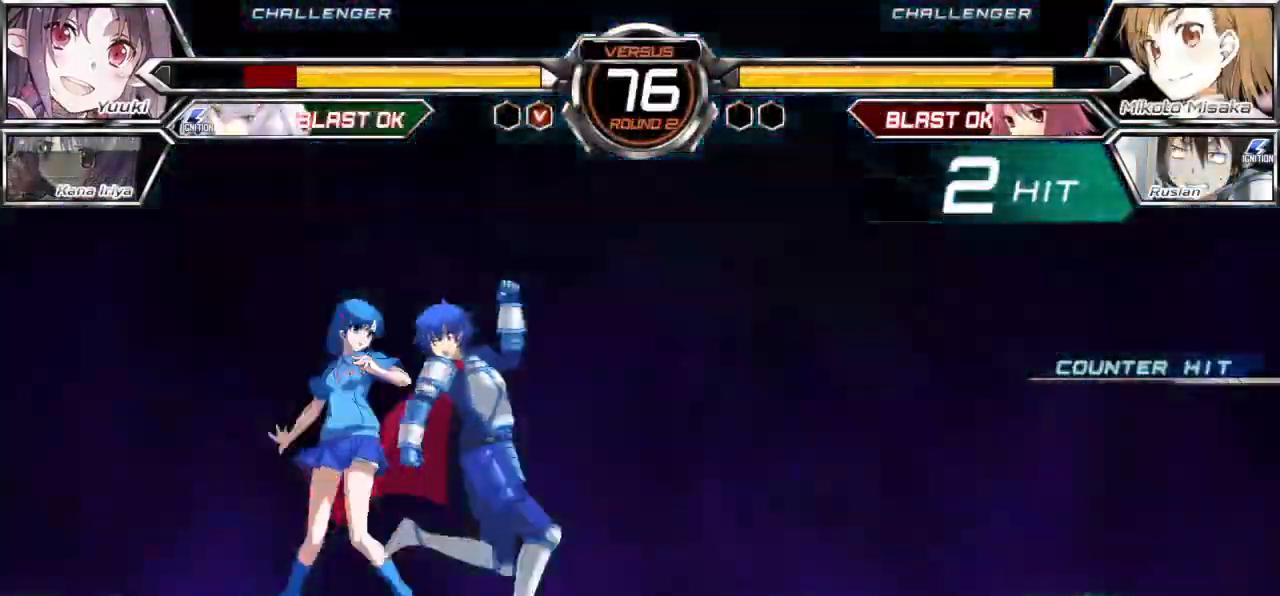
{"dt_ms": 500, "buttons": [], "left_stick": "up-right", "events": [[17, "left_stick", "up"], [117, "TRIANGLE", "down"], [133, "left_stick", "center"], [467, "TRIANGLE", "up"], [483, "left_stick", "up-right"]]}
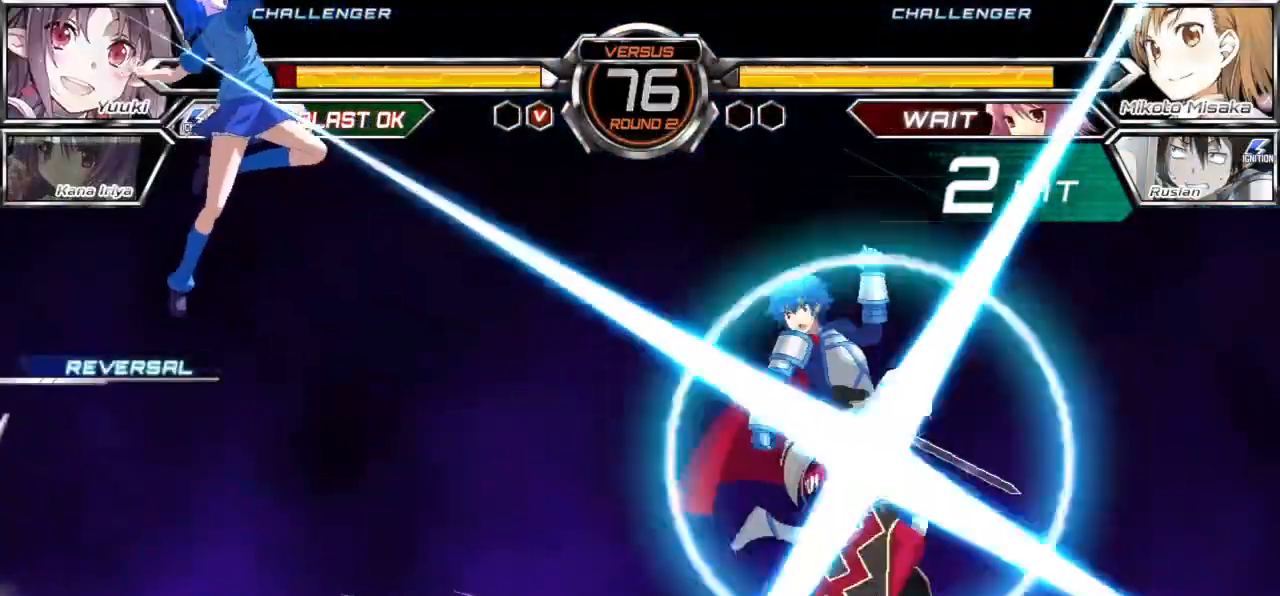
{"dt_ms": 500, "buttons": [], "left_stick": "up-left", "events": [[117, "left_stick", "center"], [450, "left_stick", "up-left"]]}
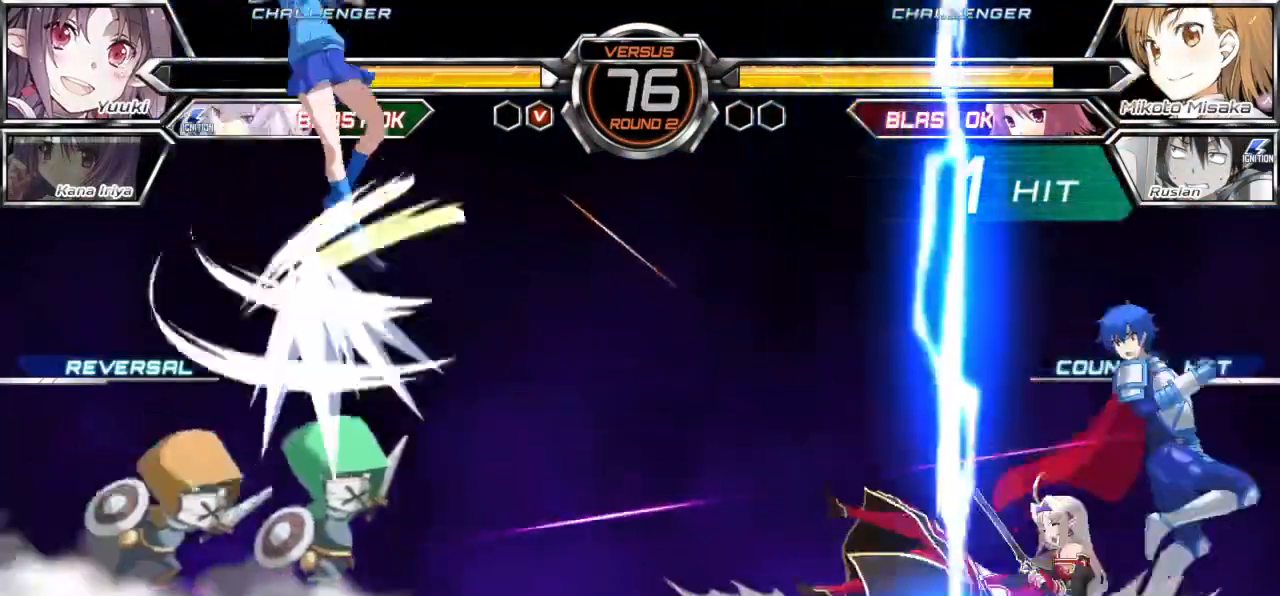
{"dt_ms": 500, "buttons": [], "left_stick": "center", "events": [[67, "left_stick", "left"], [233, "left_stick", "center"]]}
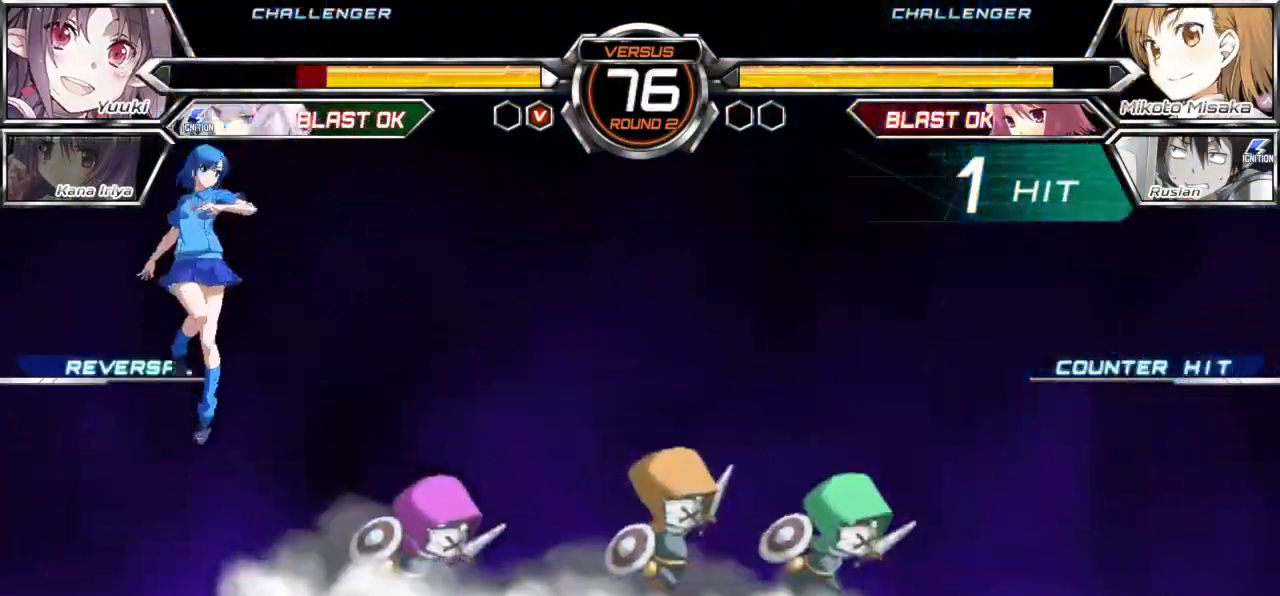
{"dt_ms": 500, "buttons": [], "left_stick": "right", "events": [[17, "left_stick", "right"], [100, "left_stick", "center"], [183, "left_stick", "right"]]}
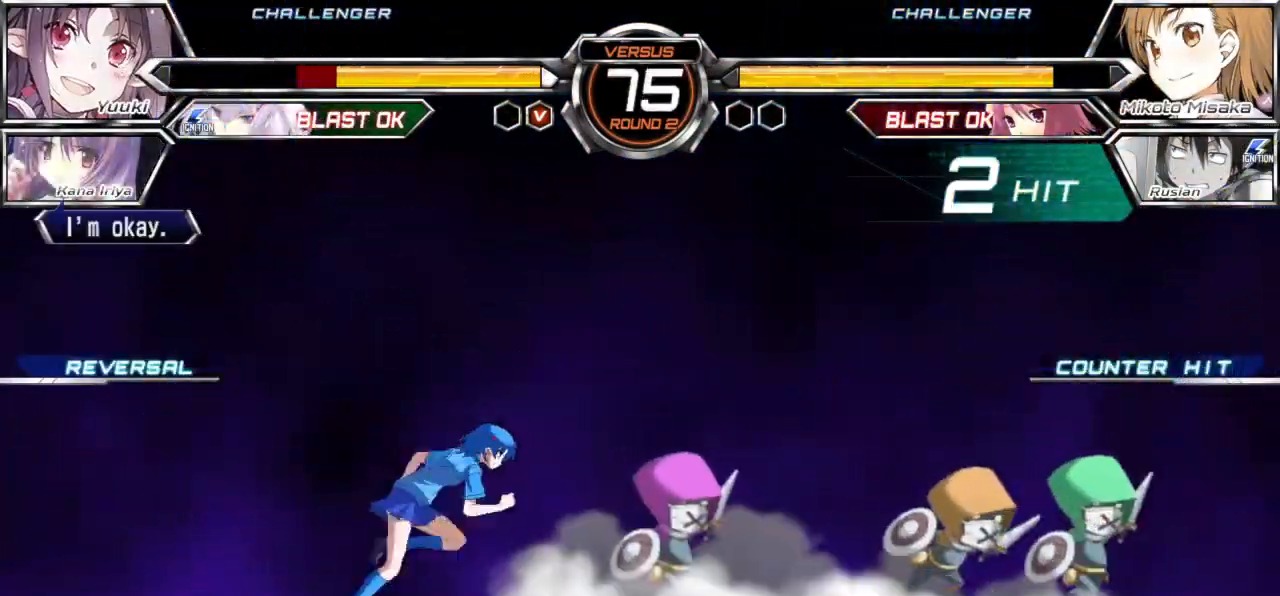
{"dt_ms": 500, "buttons": ["TRIANGLE"], "left_stick": "center", "events": [[100, "left_stick", "up-right"], [217, "left_stick", "center"], [450, "TRIANGLE", "down"]]}
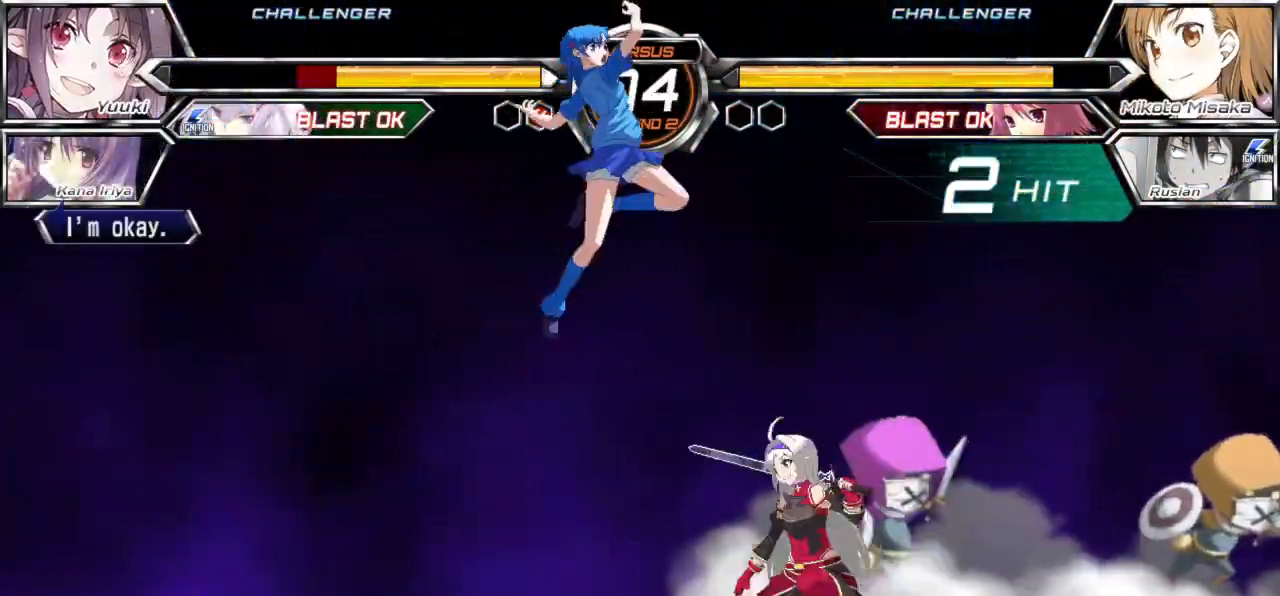
{"dt_ms": 500, "buttons": [], "left_stick": "left", "events": [[17, "TRIANGLE", "up"], [350, "left_stick", "left"]]}
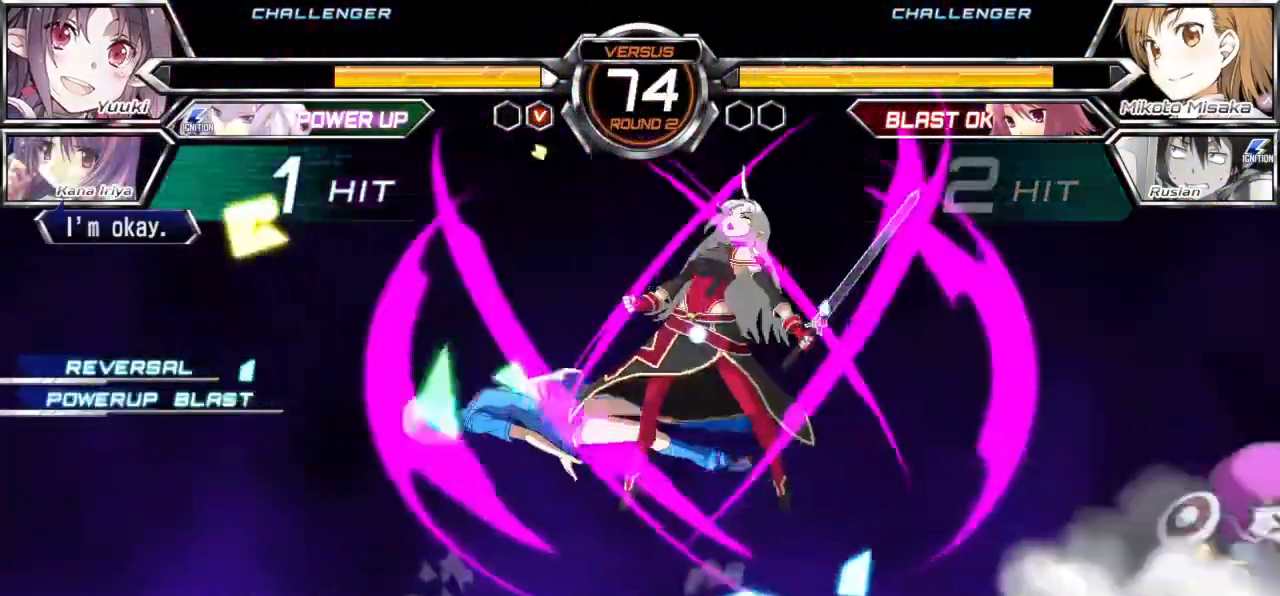
{"dt_ms": 500, "buttons": ["CROSS", "SQUARE"], "left_stick": "right", "events": [[117, "left_stick", "center"], [450, "left_stick", "right"], [500, "CROSS", "down"], [500, "SQUARE", "down"]]}
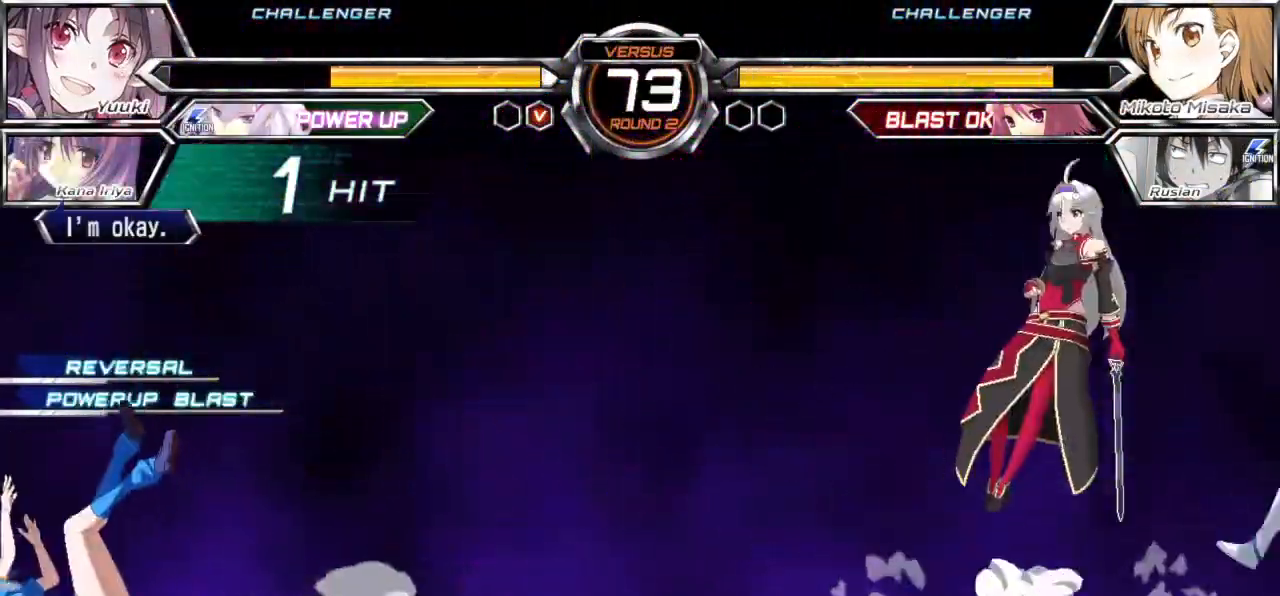
{"dt_ms": 500, "buttons": [], "left_stick": "left", "events": [[67, "CROSS", "up"], [67, "SQUARE", "up"], [83, "left_stick", "center"], [500, "left_stick", "left"]]}